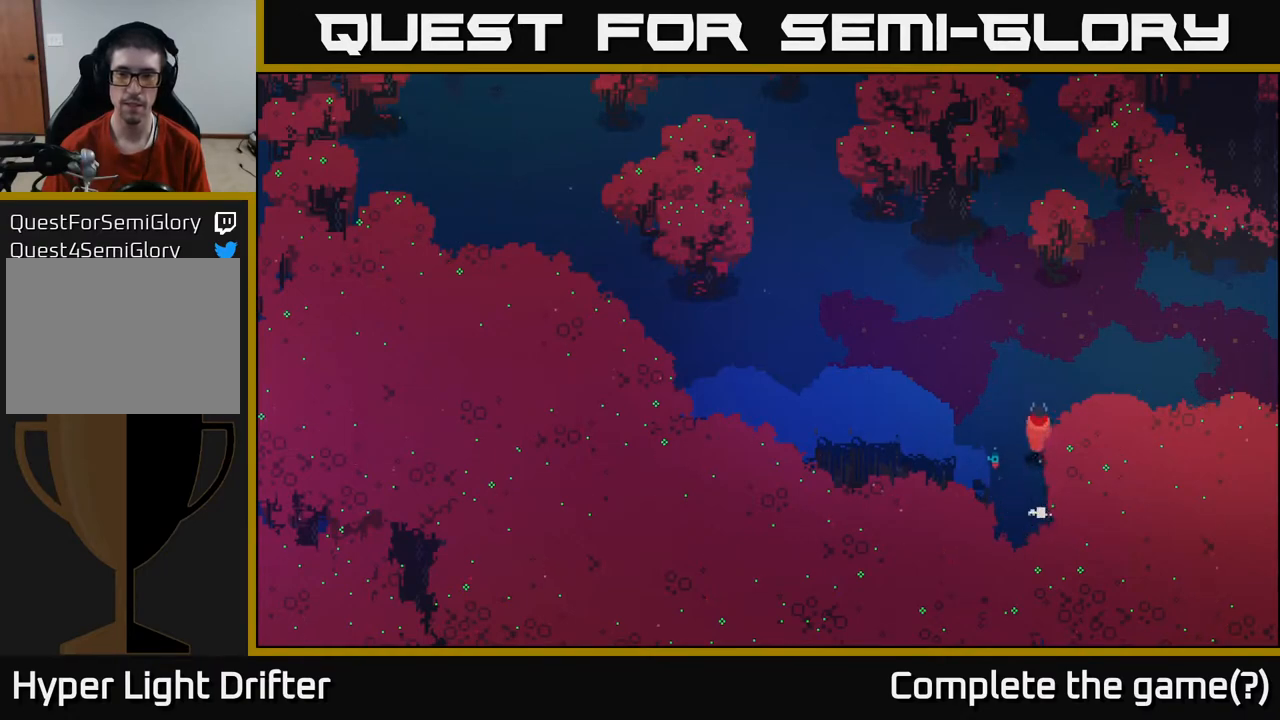
Gameplay with a controller (Xbox layout); each line is a JSON object with the inputs held at the frame after it. "events" lists button and stick changes between this image and that frame as [ms after this image, input, new state], when the widget could be followed in between.
{"buttons": [], "left_stick": "up-left", "right_stick": "center", "events": [[17, "left_stick", "up-left"]]}
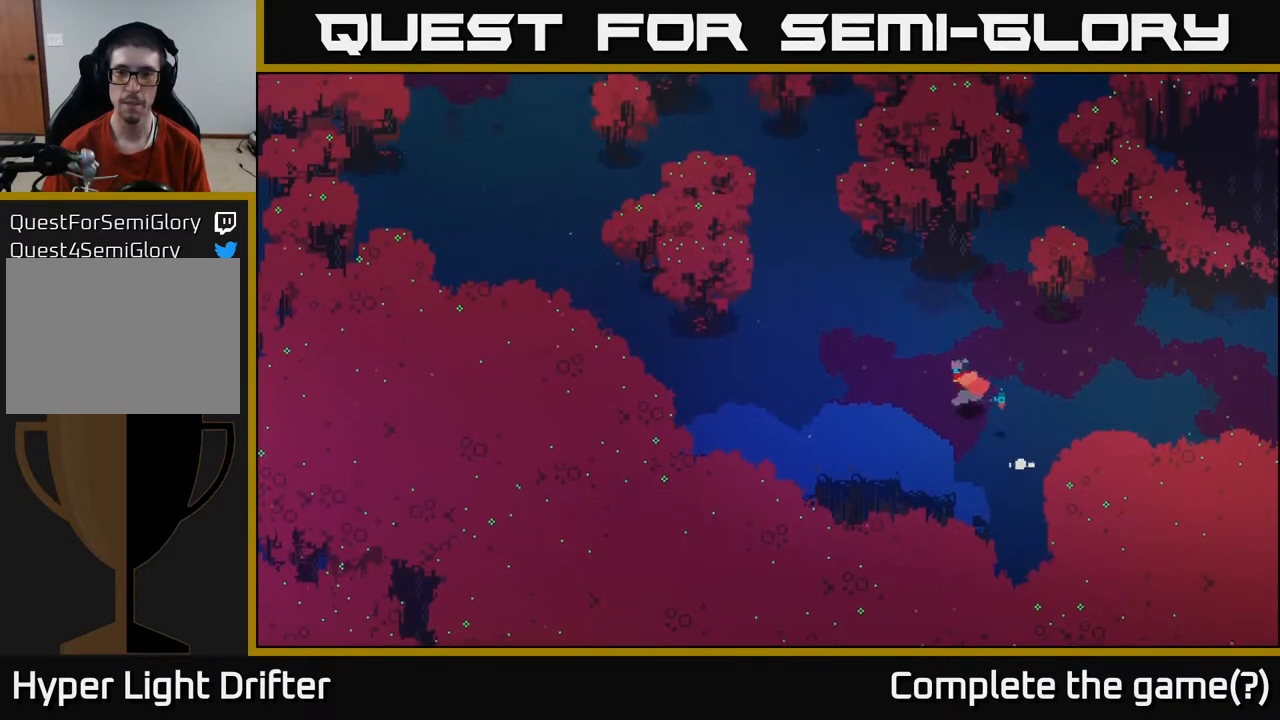
{"buttons": [], "left_stick": "left", "right_stick": "center", "events": [[167, "left_stick", "left"]]}
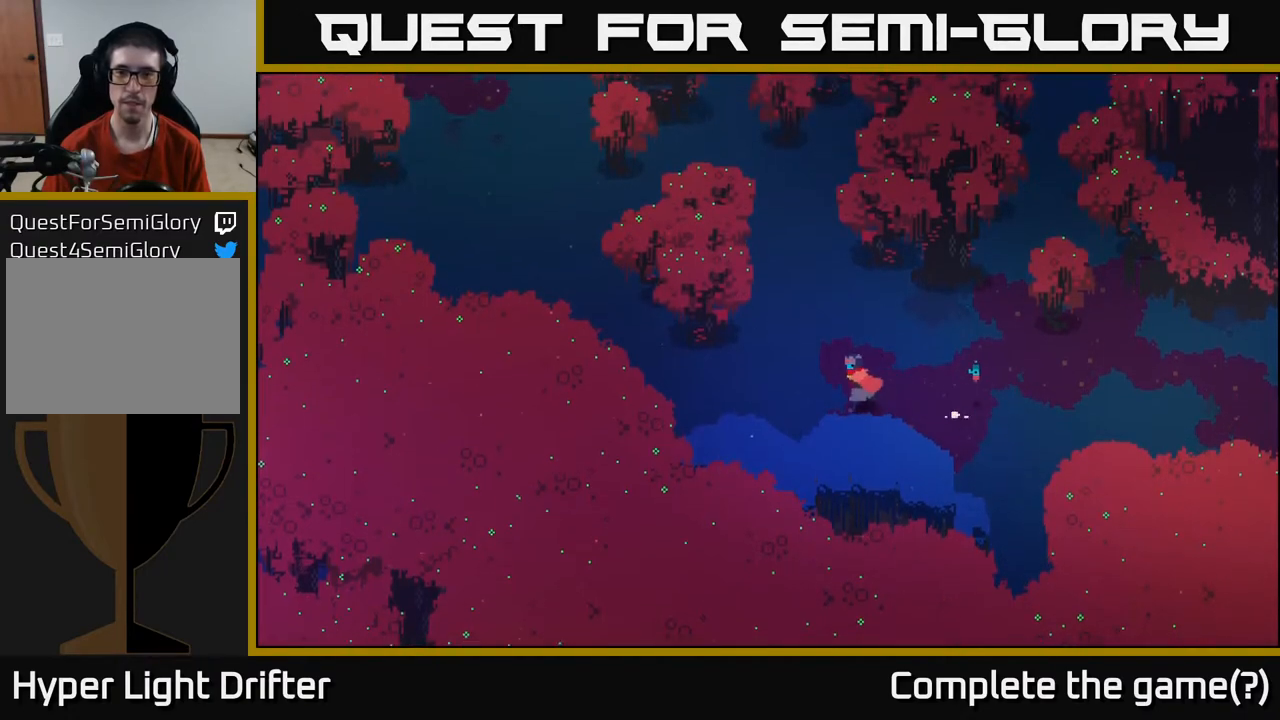
{"buttons": [], "left_stick": "up-left", "right_stick": "center", "events": [[467, "left_stick", "up-left"]]}
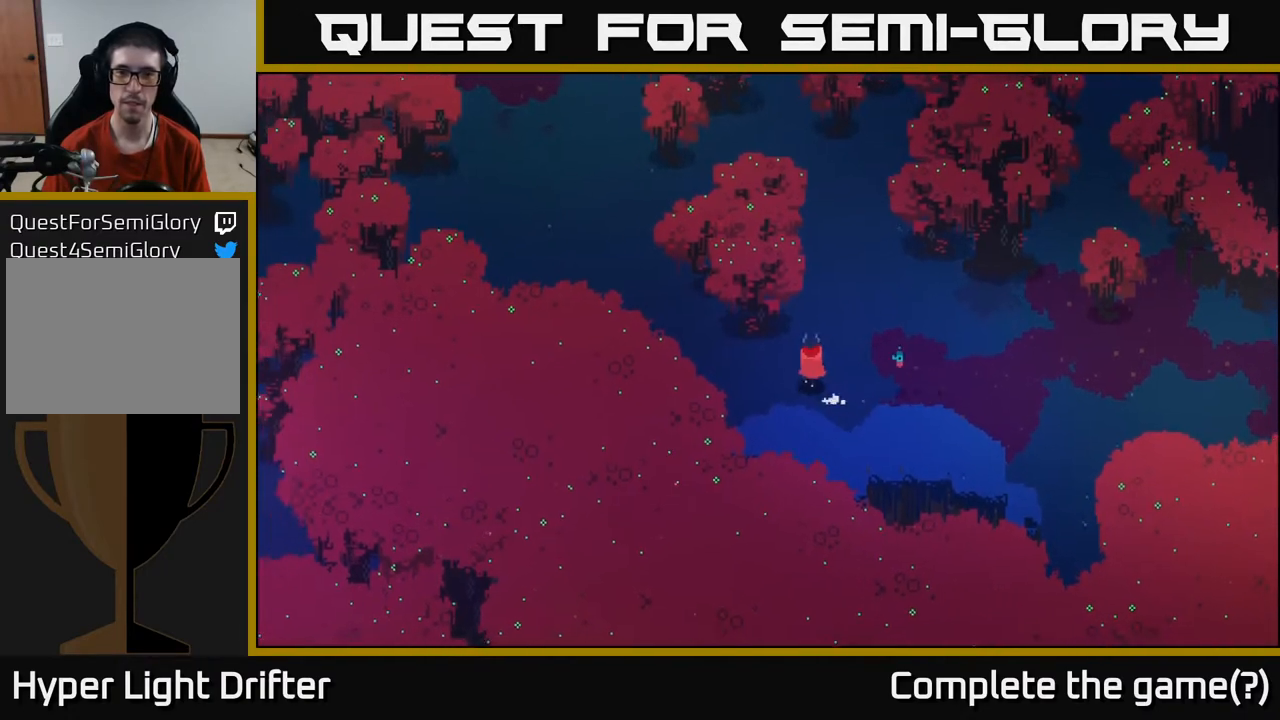
{"buttons": [], "left_stick": "right", "right_stick": "center", "events": [[33, "left_stick", "up"], [83, "left_stick", "up-right"], [333, "left_stick", "right"]]}
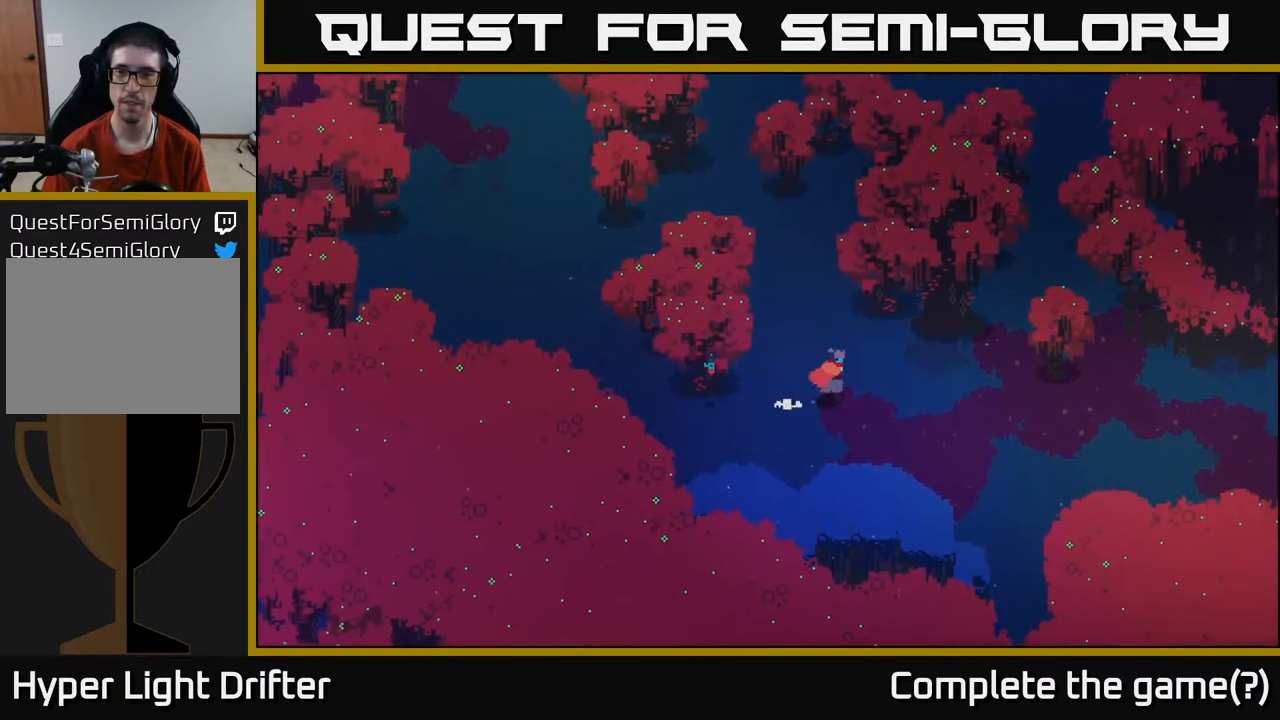
{"buttons": [], "left_stick": "right", "right_stick": "center", "events": []}
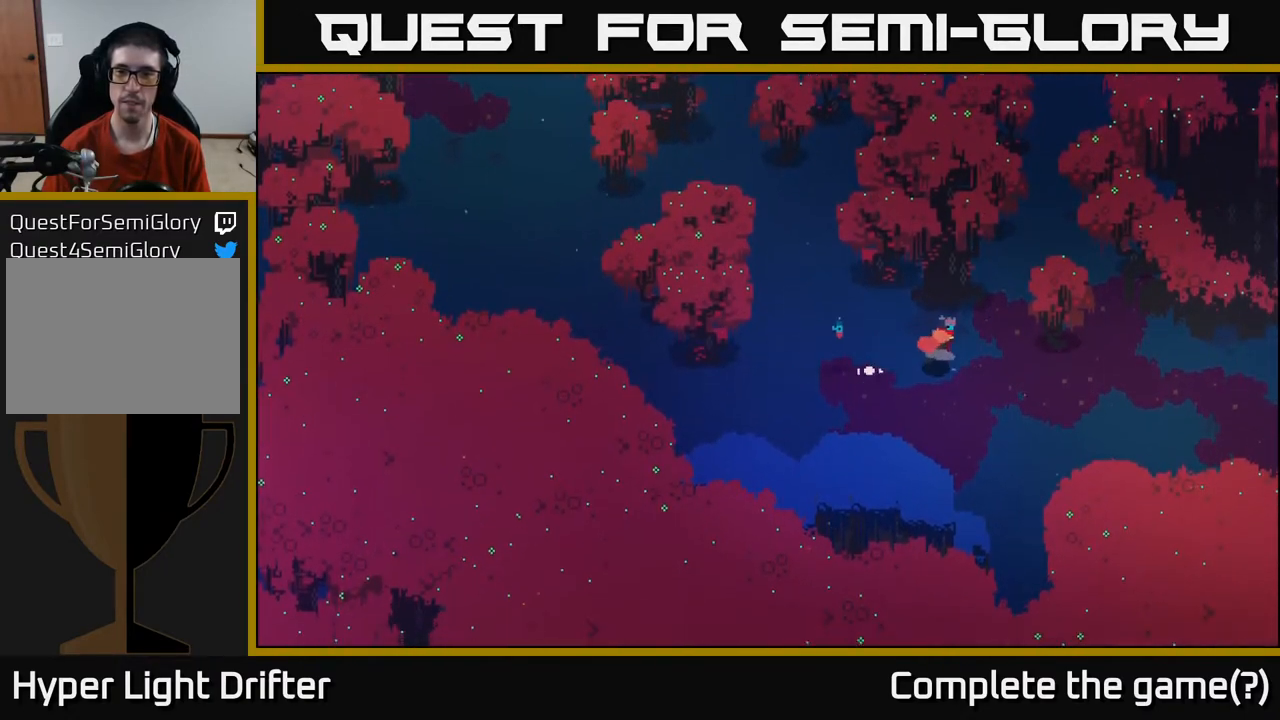
{"buttons": [], "left_stick": "up", "right_stick": "center", "events": [[17, "left_stick", "up-right"], [433, "left_stick", "up"]]}
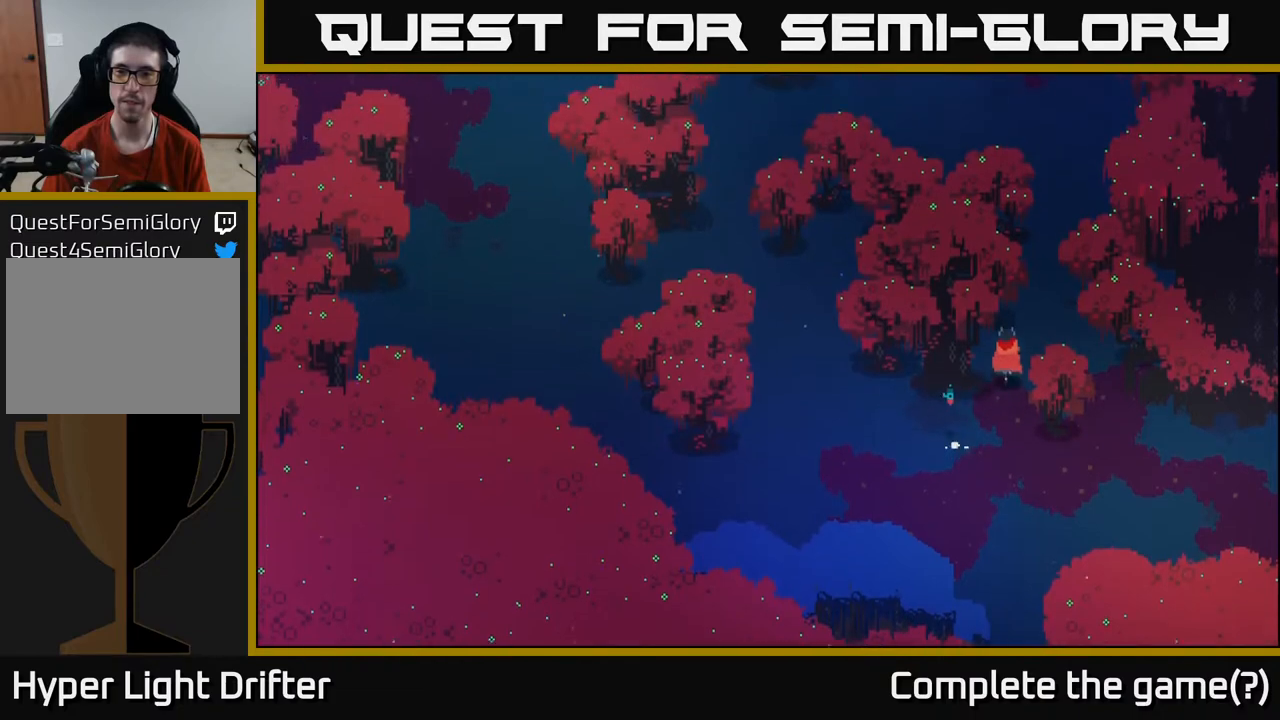
{"buttons": [], "left_stick": "up-right", "right_stick": "center", "events": [[350, "left_stick", "up-right"]]}
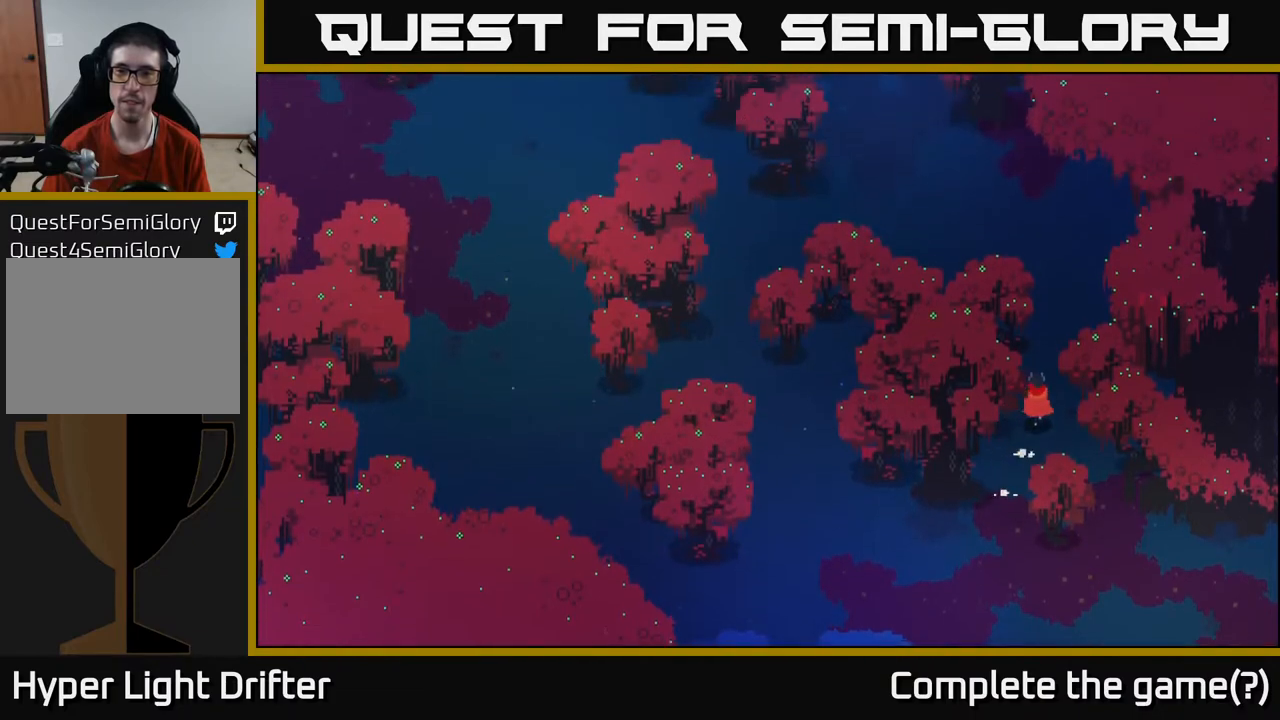
{"buttons": [], "left_stick": "up", "right_stick": "center", "events": [[67, "left_stick", "up"]]}
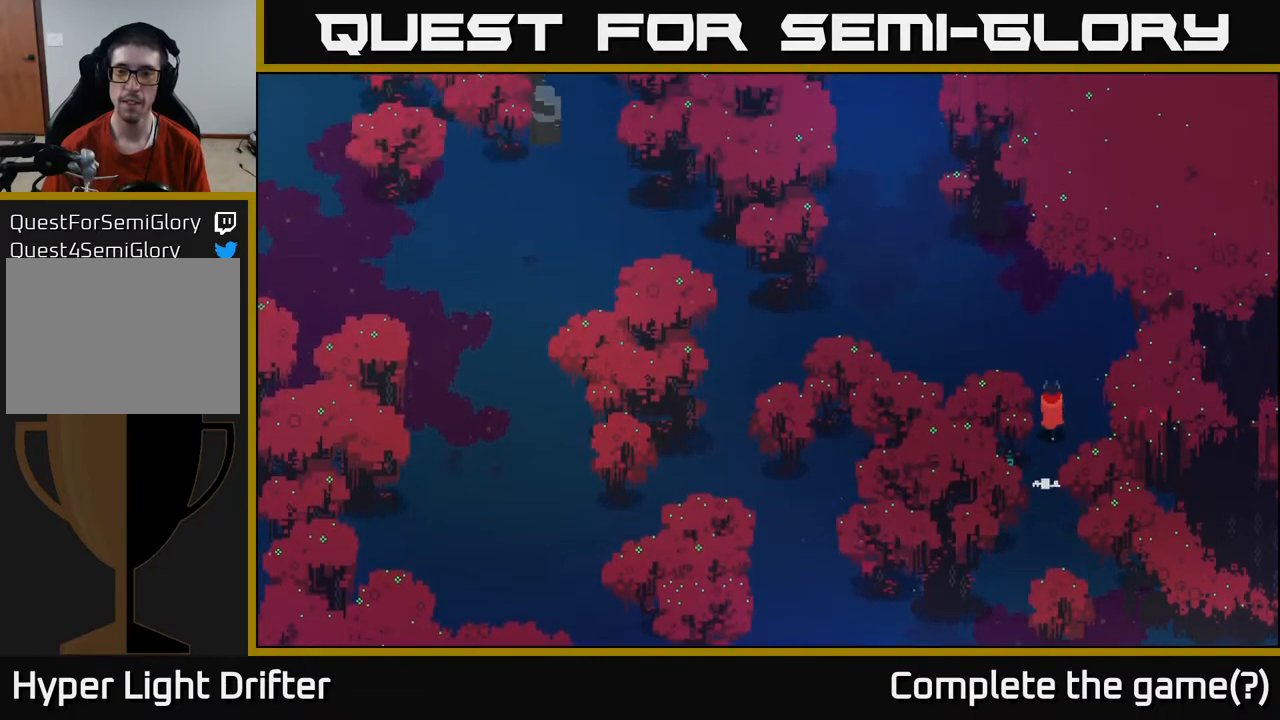
{"buttons": [], "left_stick": "up-left", "right_stick": "center", "events": [[217, "left_stick", "up-left"]]}
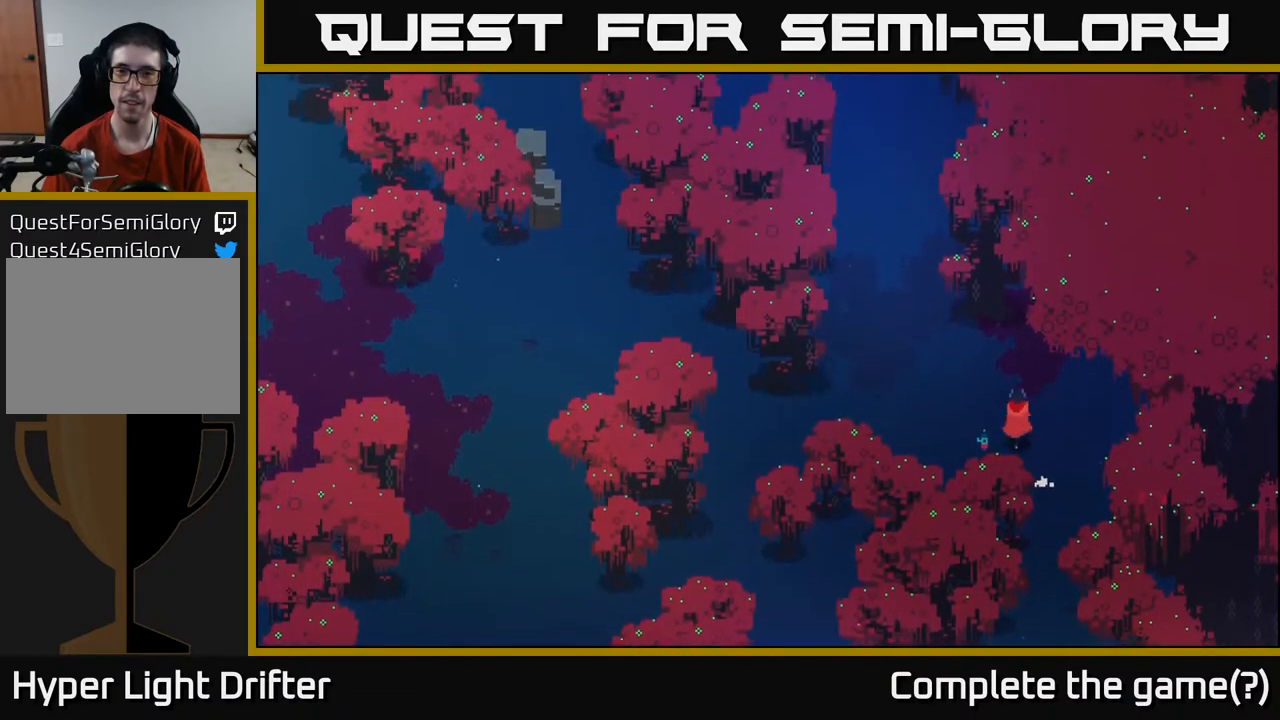
{"buttons": [], "left_stick": "up-left", "right_stick": "center", "events": []}
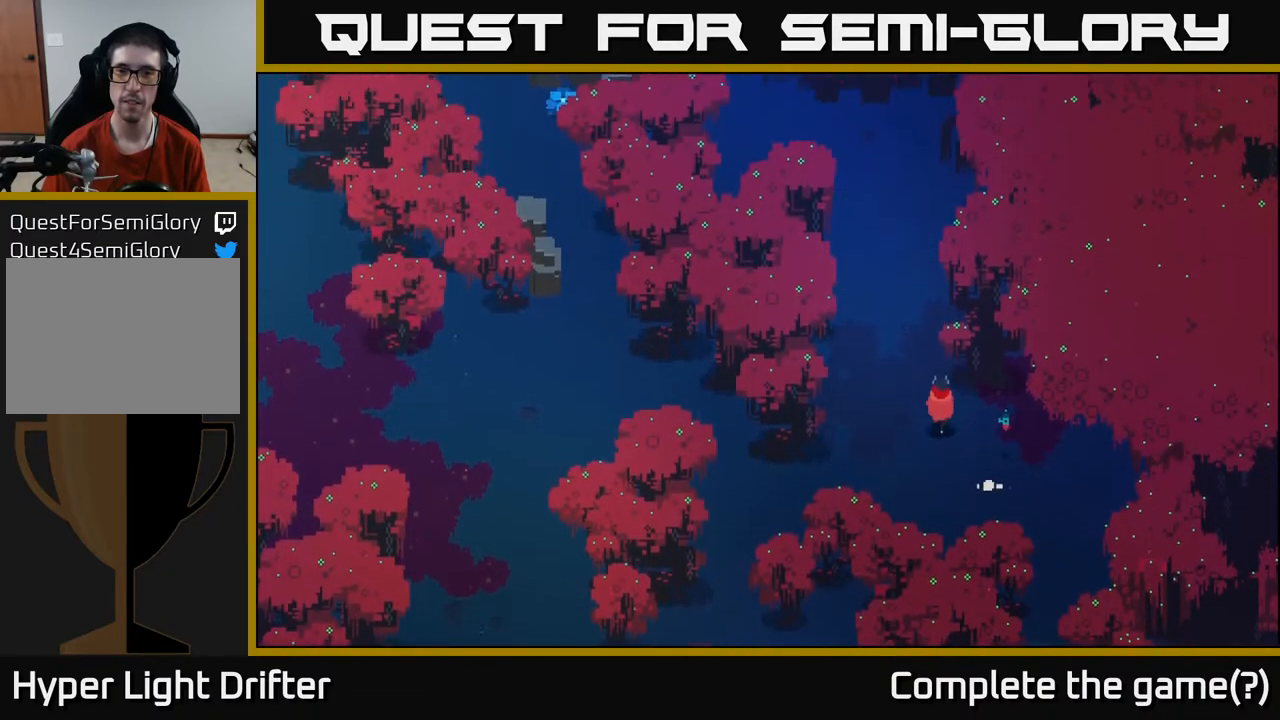
{"buttons": [], "left_stick": "up", "right_stick": "center", "events": [[100, "left_stick", "up"]]}
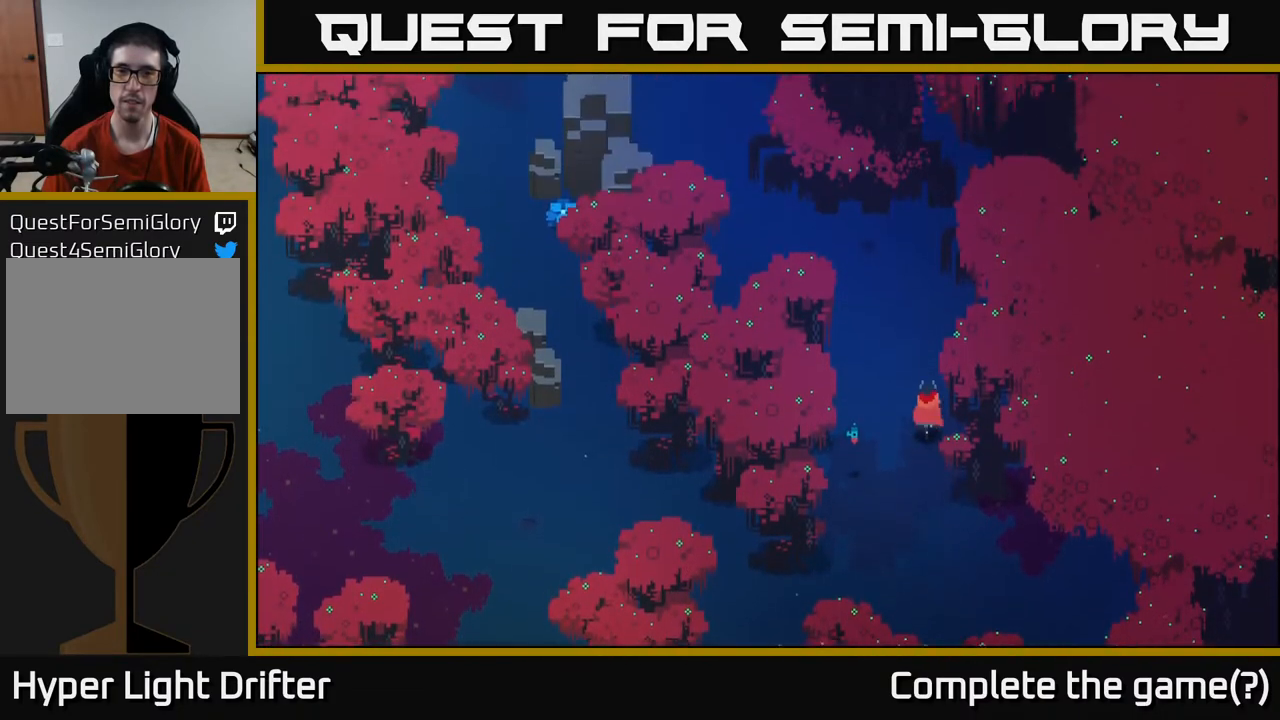
{"buttons": [], "left_stick": "up", "right_stick": "center", "events": []}
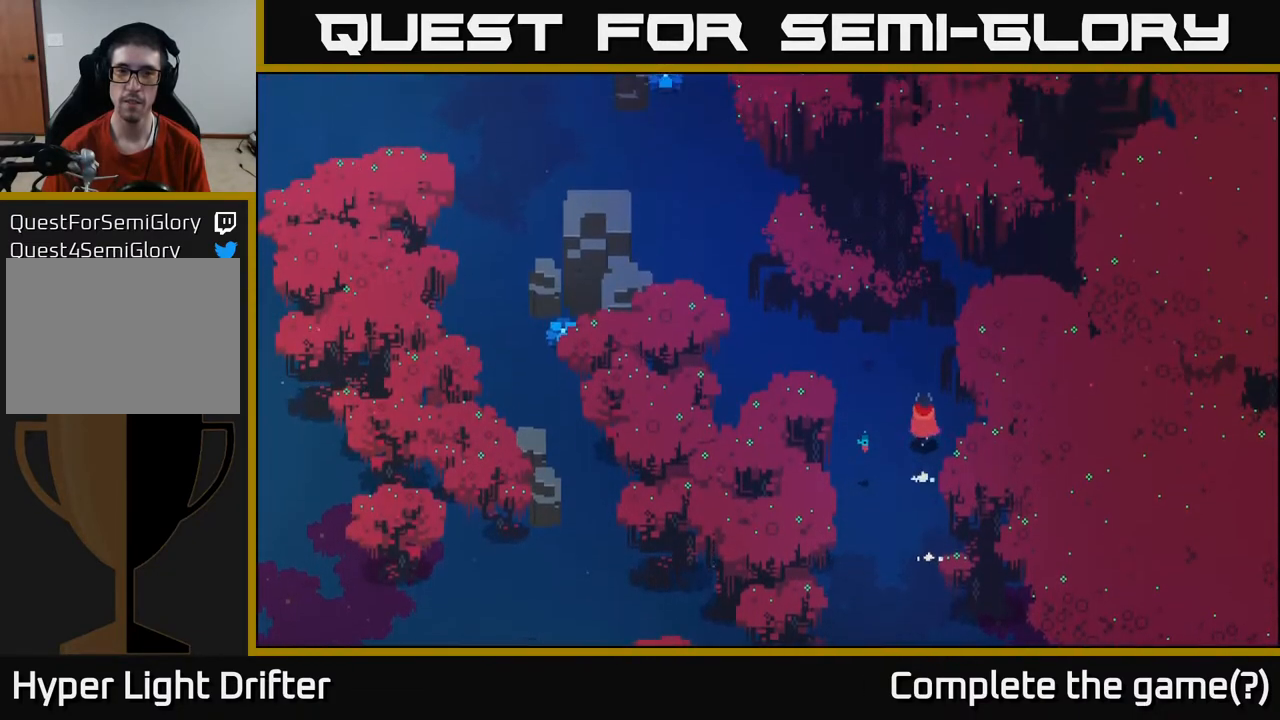
{"buttons": [], "left_stick": "up-right", "right_stick": "center", "events": [[267, "left_stick", "up-right"]]}
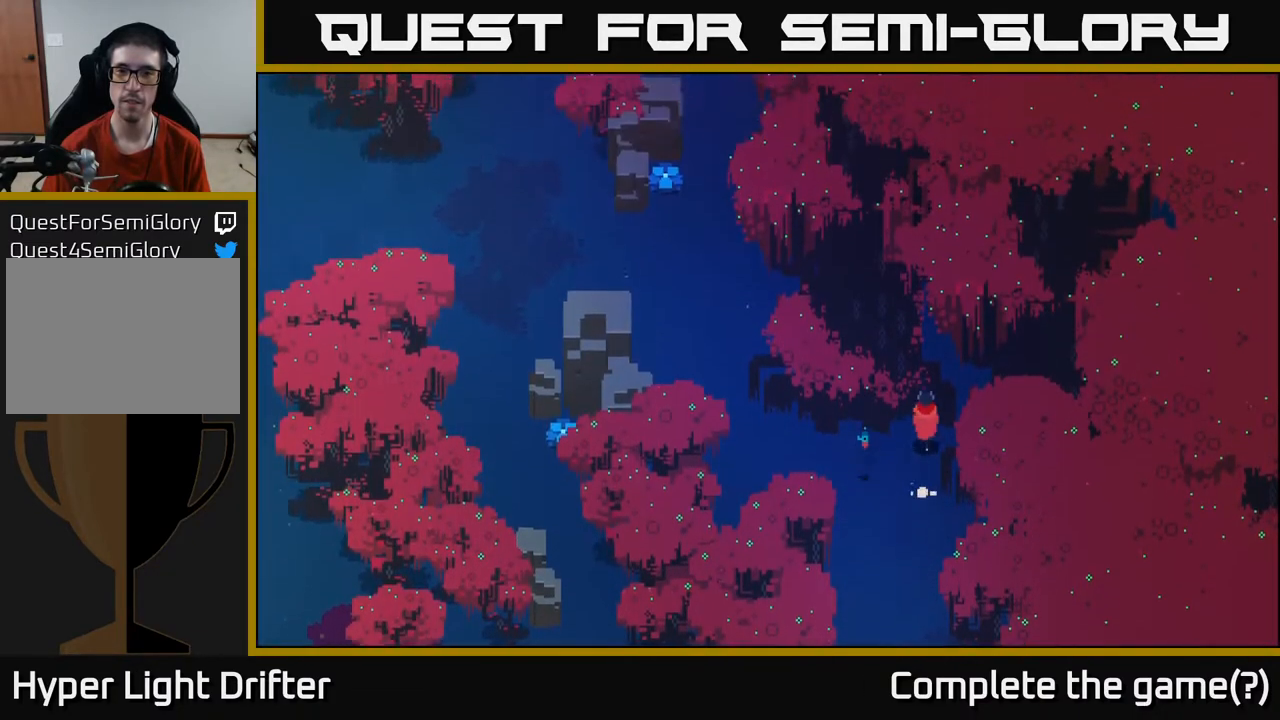
{"buttons": [], "left_stick": "down-right", "right_stick": "center", "events": [[500, "left_stick", "down-right"]]}
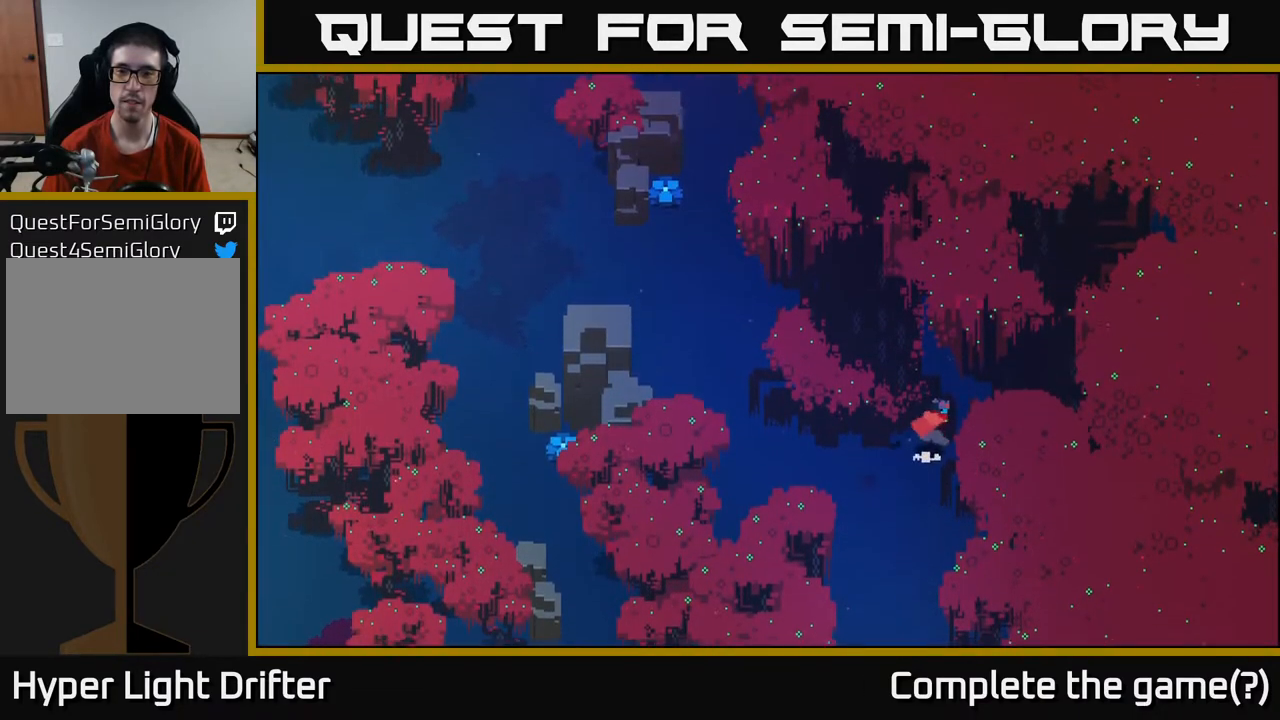
{"buttons": [], "left_stick": "down-left", "right_stick": "center", "events": [[300, "left_stick", "down-left"]]}
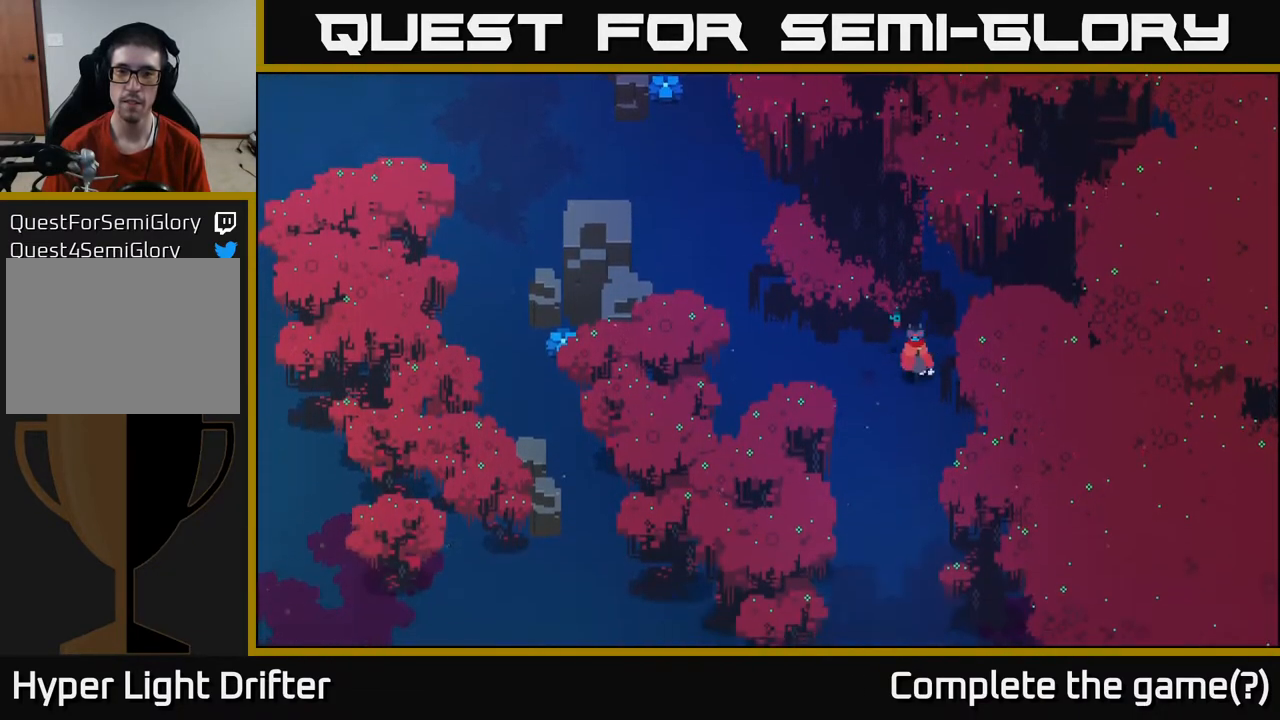
{"buttons": [], "left_stick": "center", "right_stick": "center", "events": [[217, "left_stick", "center"]]}
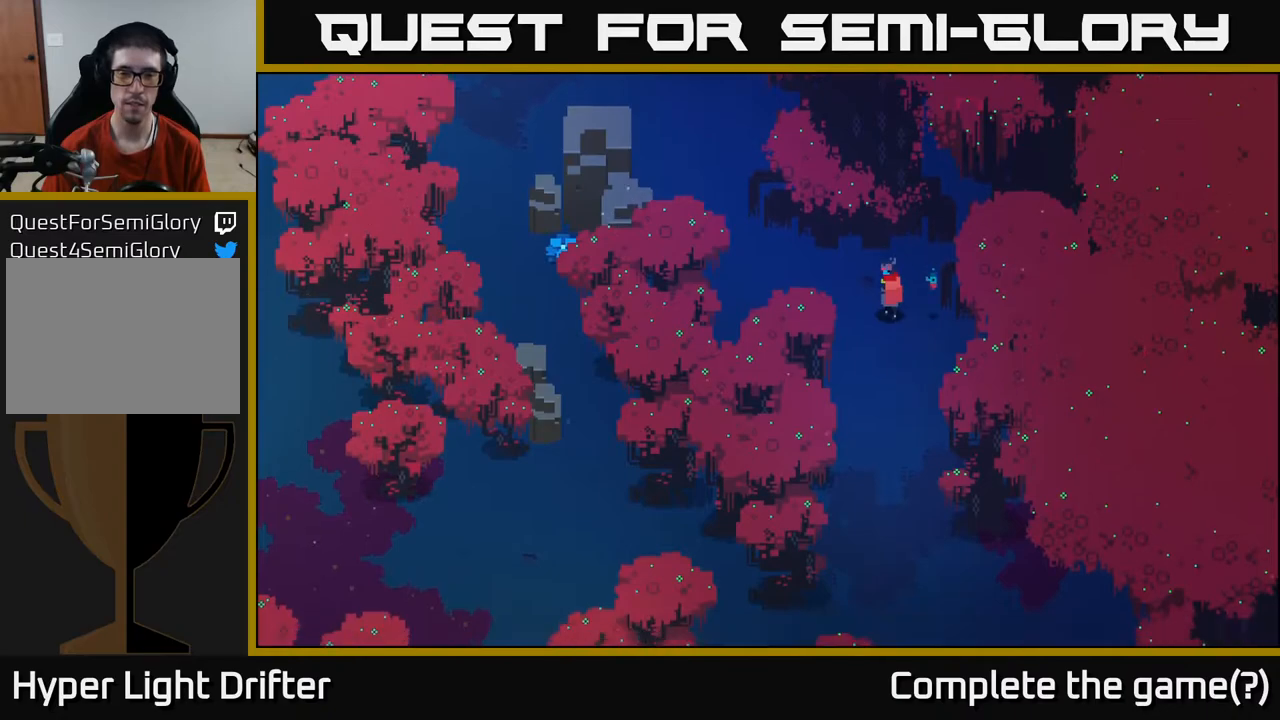
{"buttons": [], "left_stick": "center", "right_stick": "center", "events": [[133, "SELECT", "down"], [317, "SELECT", "up"]]}
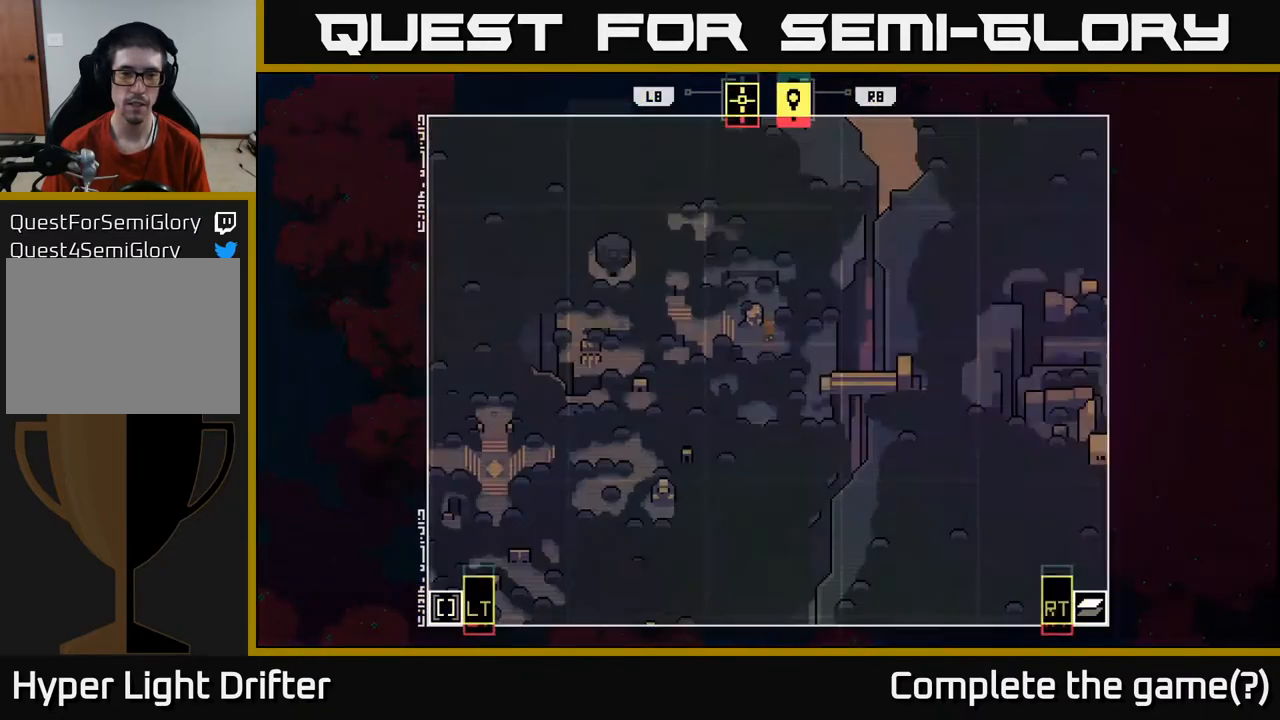
{"buttons": [], "left_stick": "center", "right_stick": "center", "events": []}
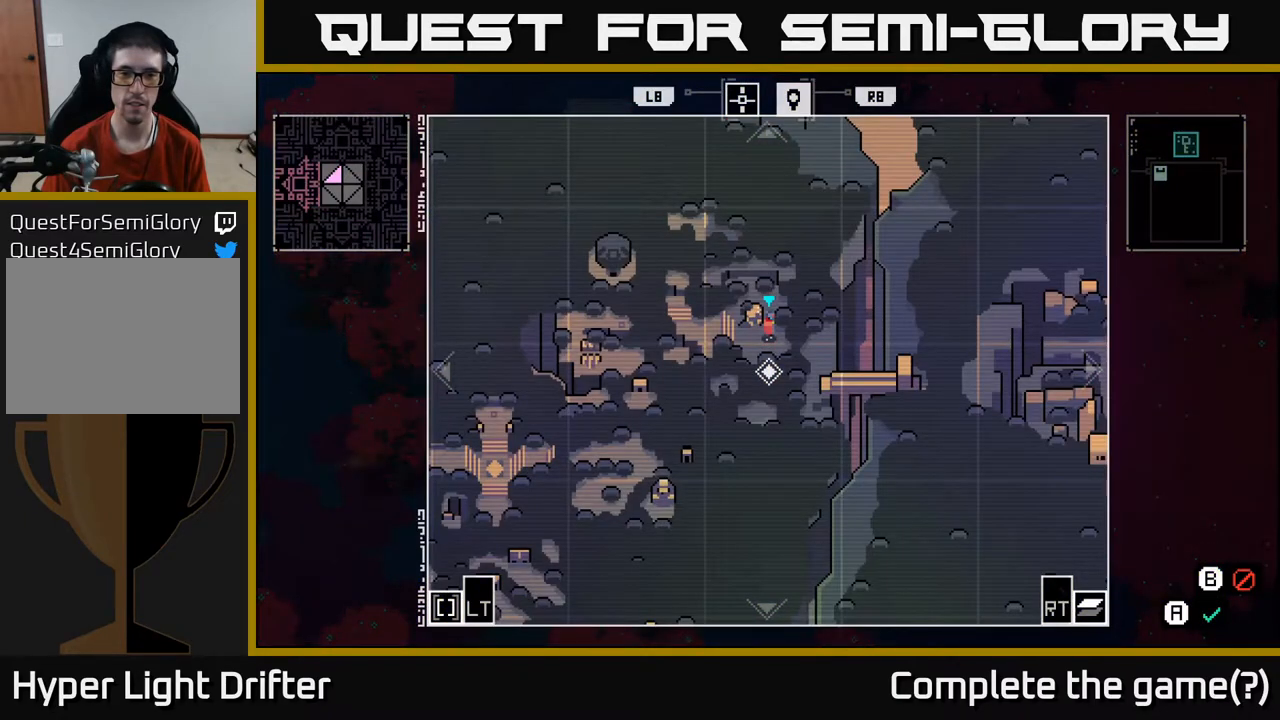
{"buttons": [], "left_stick": "center", "right_stick": "center", "events": [[250, "SELECT", "down"], [400, "SELECT", "up"]]}
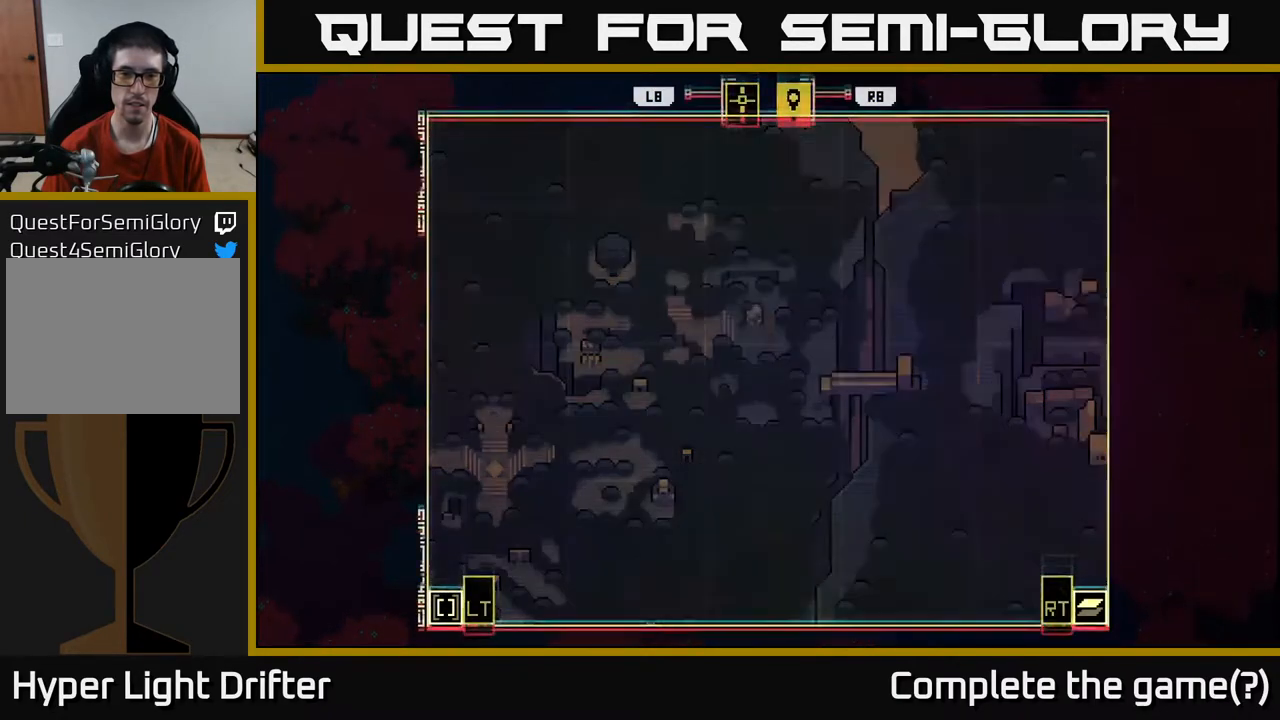
{"buttons": [], "left_stick": "down", "right_stick": "center", "events": [[83, "left_stick", "down-left"], [133, "left_stick", "down"]]}
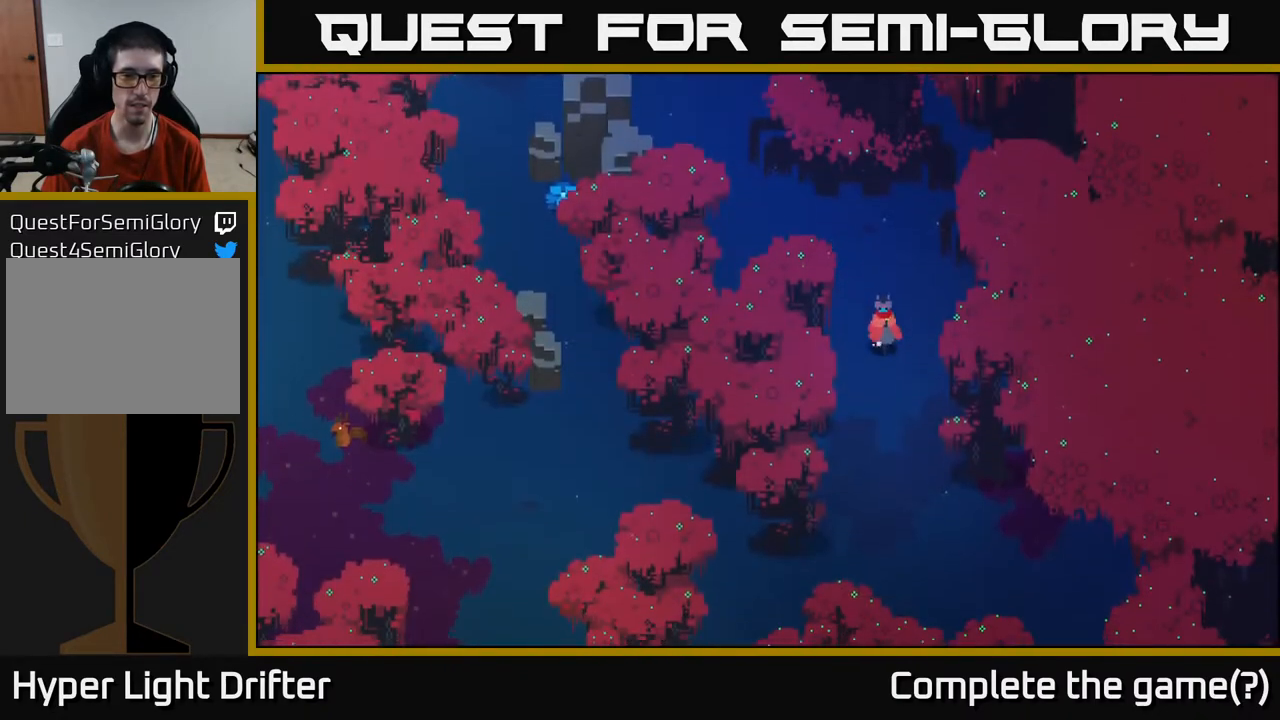
{"buttons": [], "left_stick": "down", "right_stick": "center", "events": []}
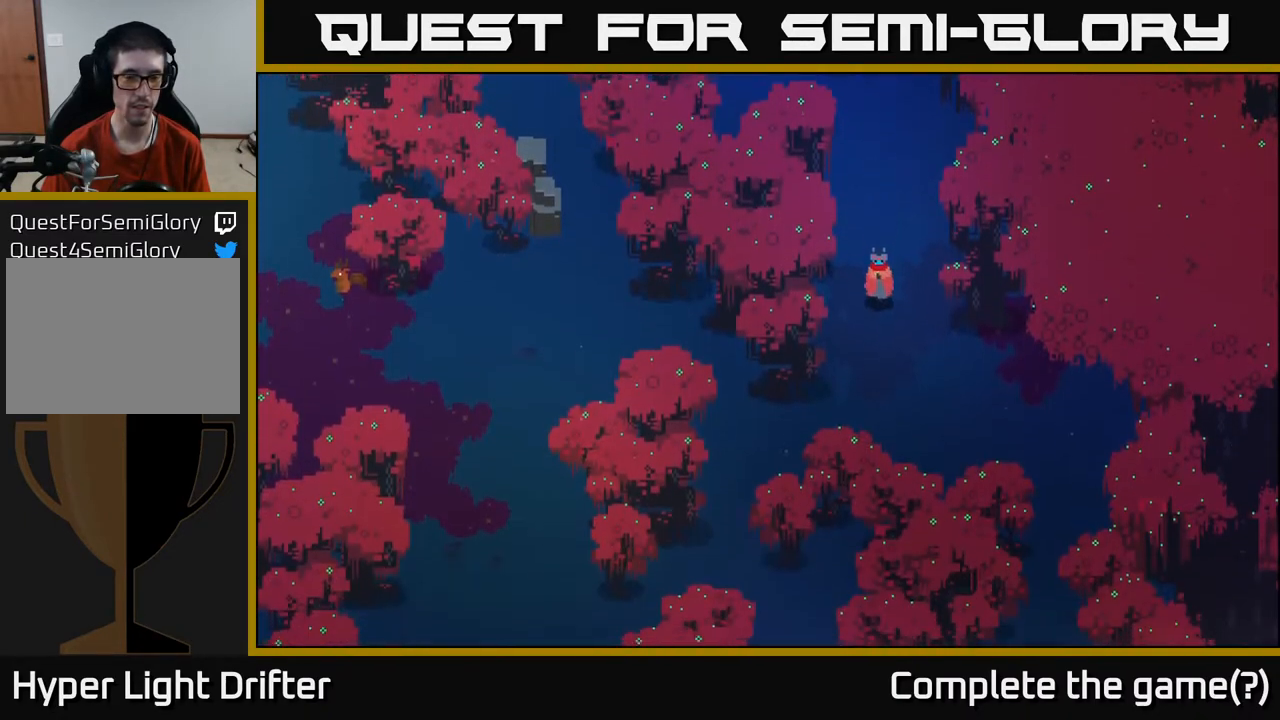
{"buttons": [], "left_stick": "down-left", "right_stick": "center", "events": [[467, "left_stick", "down-left"]]}
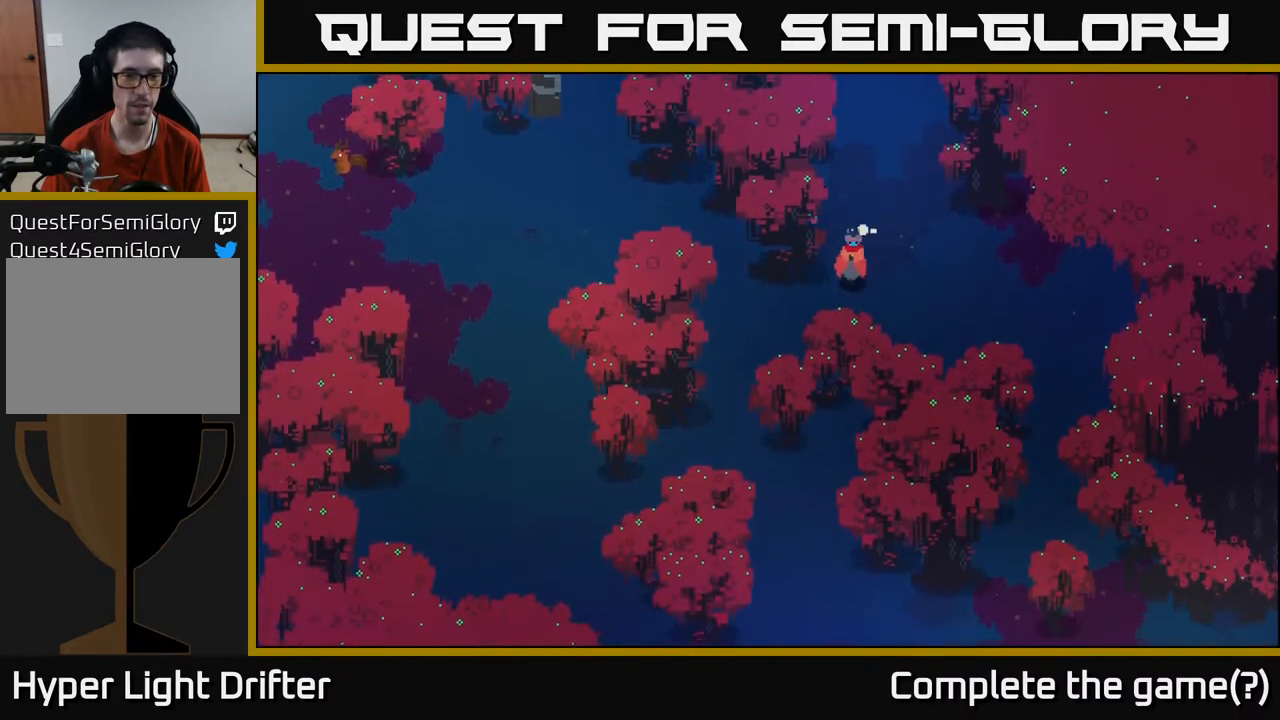
{"buttons": [], "left_stick": "down-left", "right_stick": "center", "events": []}
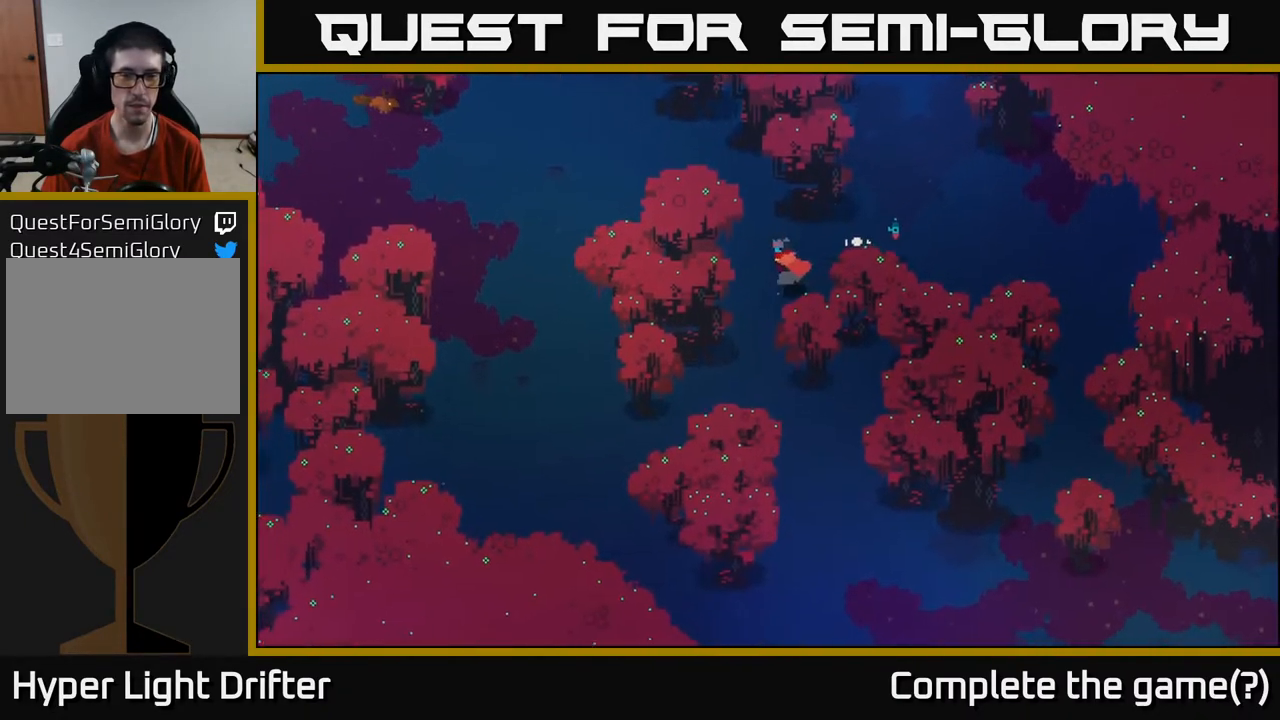
{"buttons": [], "left_stick": "down-left", "right_stick": "center", "events": [[217, "left_stick", "down"], [467, "left_stick", "down-left"]]}
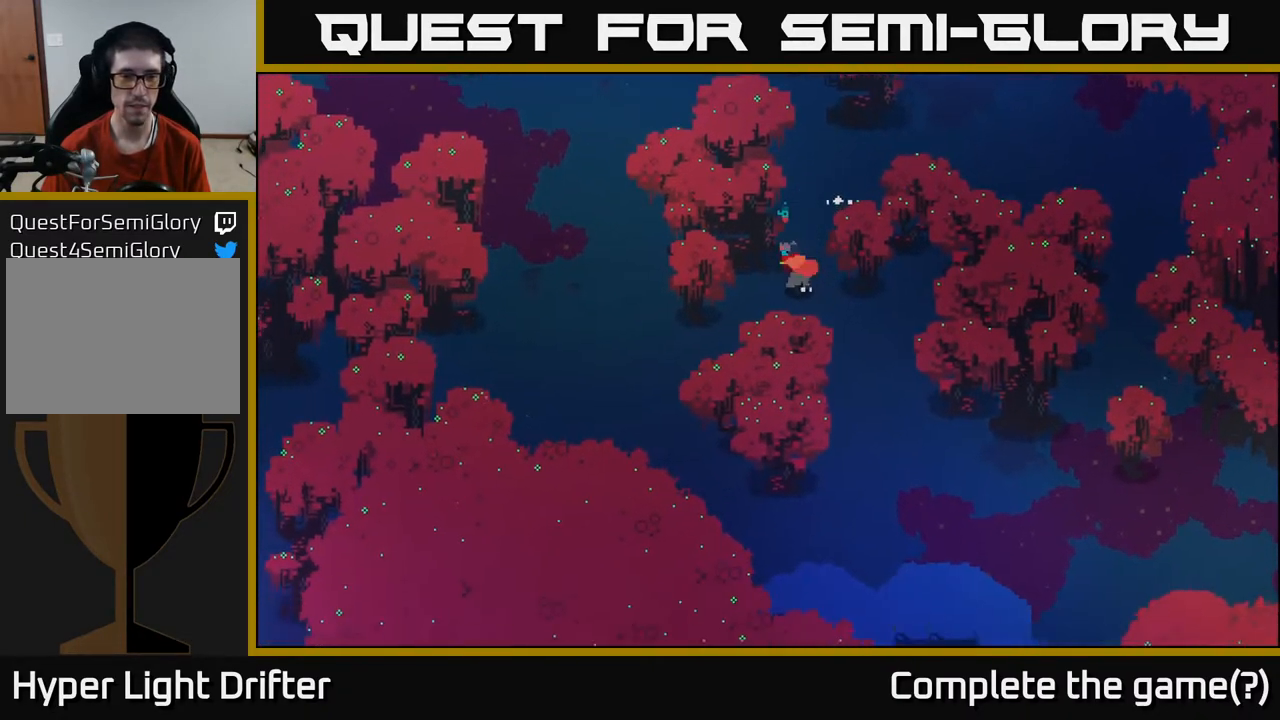
{"buttons": [], "left_stick": "down-left", "right_stick": "center", "events": []}
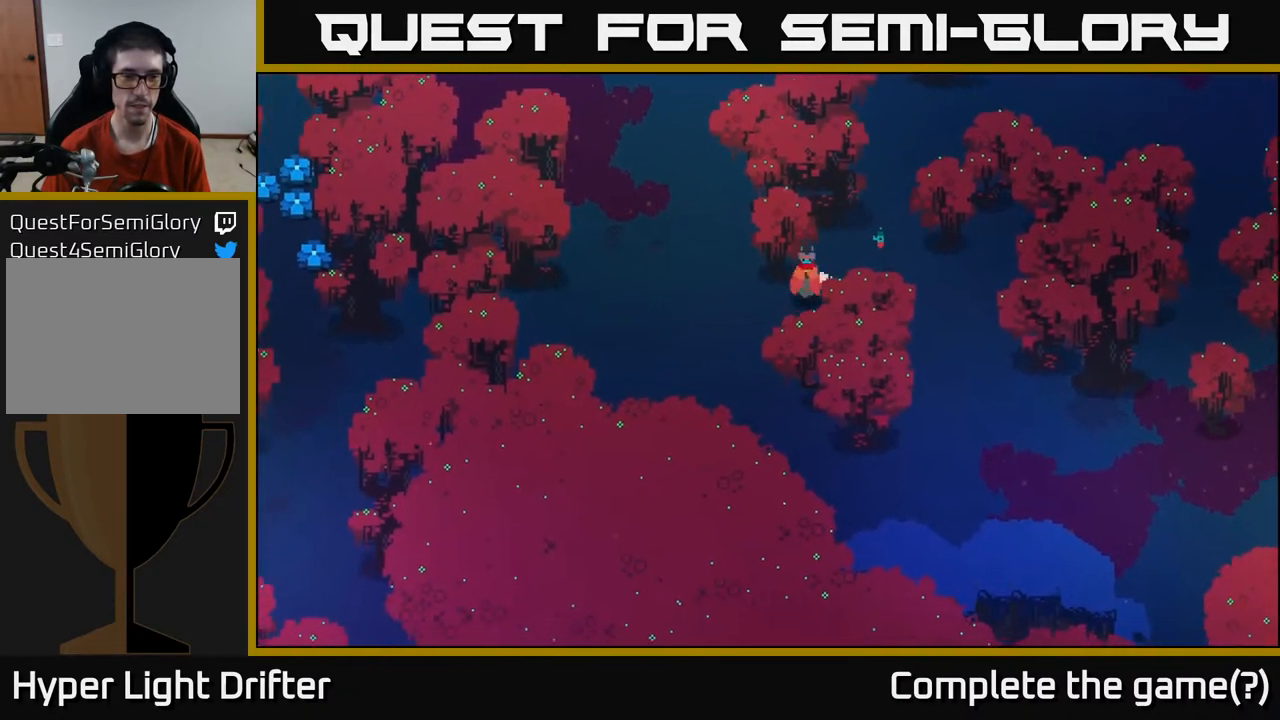
{"buttons": [], "left_stick": "left", "right_stick": "center", "events": [[117, "left_stick", "left"]]}
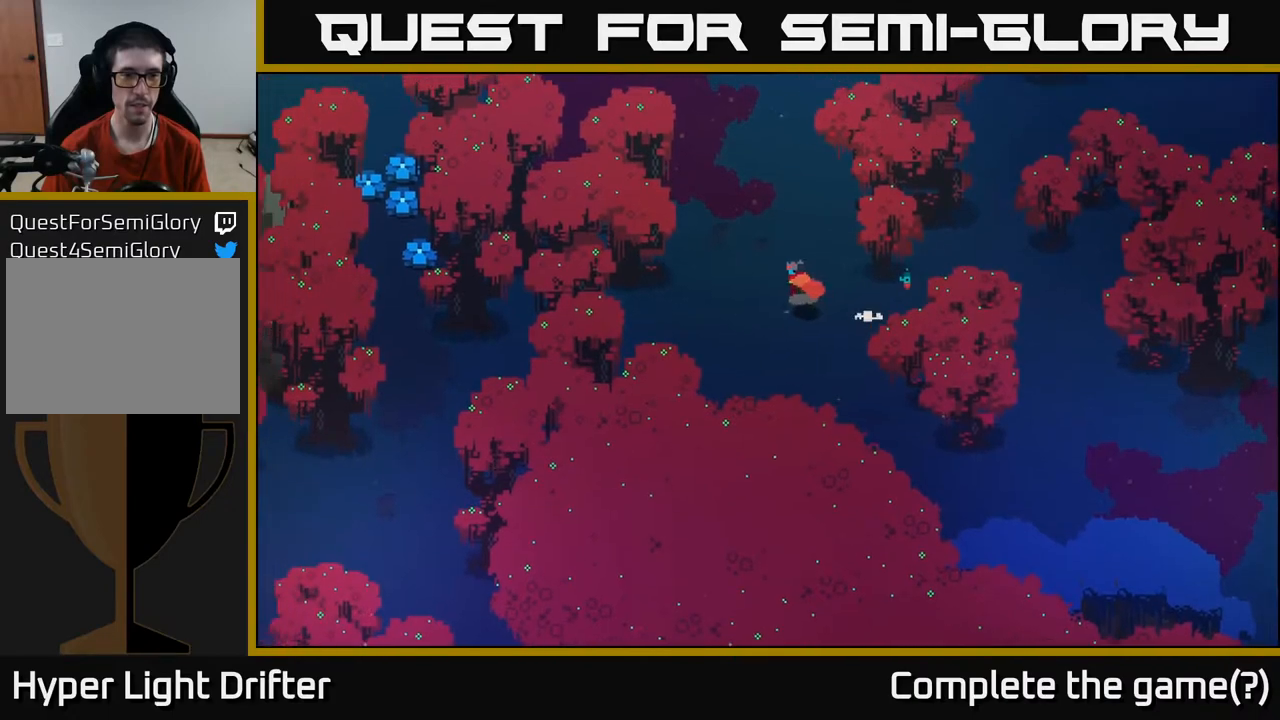
{"buttons": [], "left_stick": "left", "right_stick": "center", "events": []}
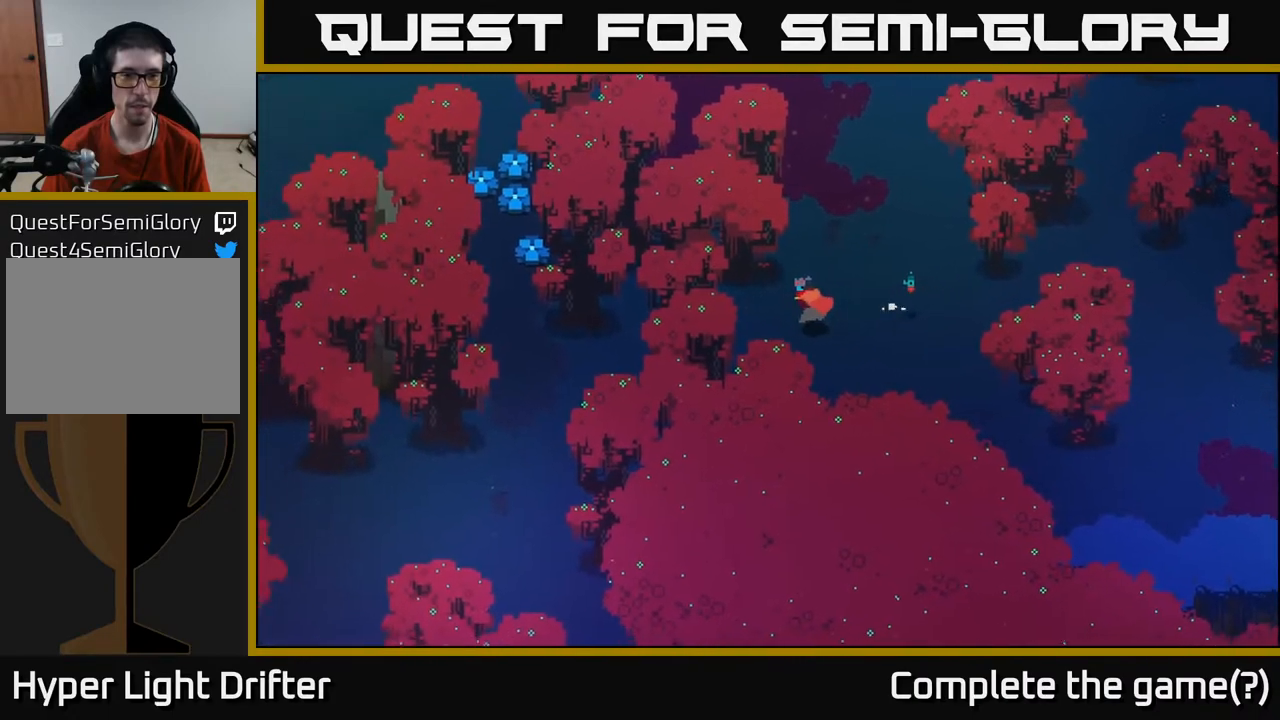
{"buttons": [], "left_stick": "left", "right_stick": "center", "events": []}